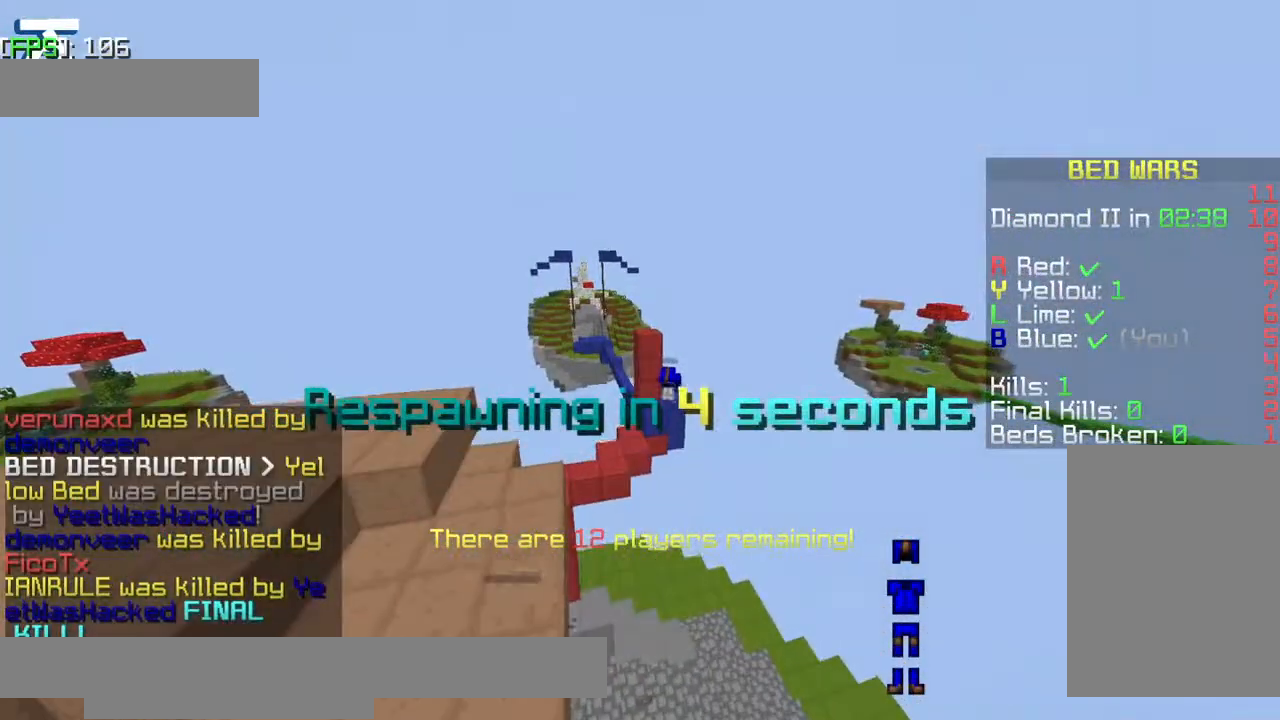
Gameplay with keyboard; each line is a JSON object with the keys held at the frame after it. "events" lists presses ("down") and releases ("up") of "a", "d", "jump", "s" and "w" between this image and that frame as [ms after this image, input, new state], when the widget could be followed in between. No other keys are recorded. Mouse input is not recorded. Key names are as the overlay labels them; some are game actions (e.g. jump) rather than physical keys.
{"keys": [], "events": []}
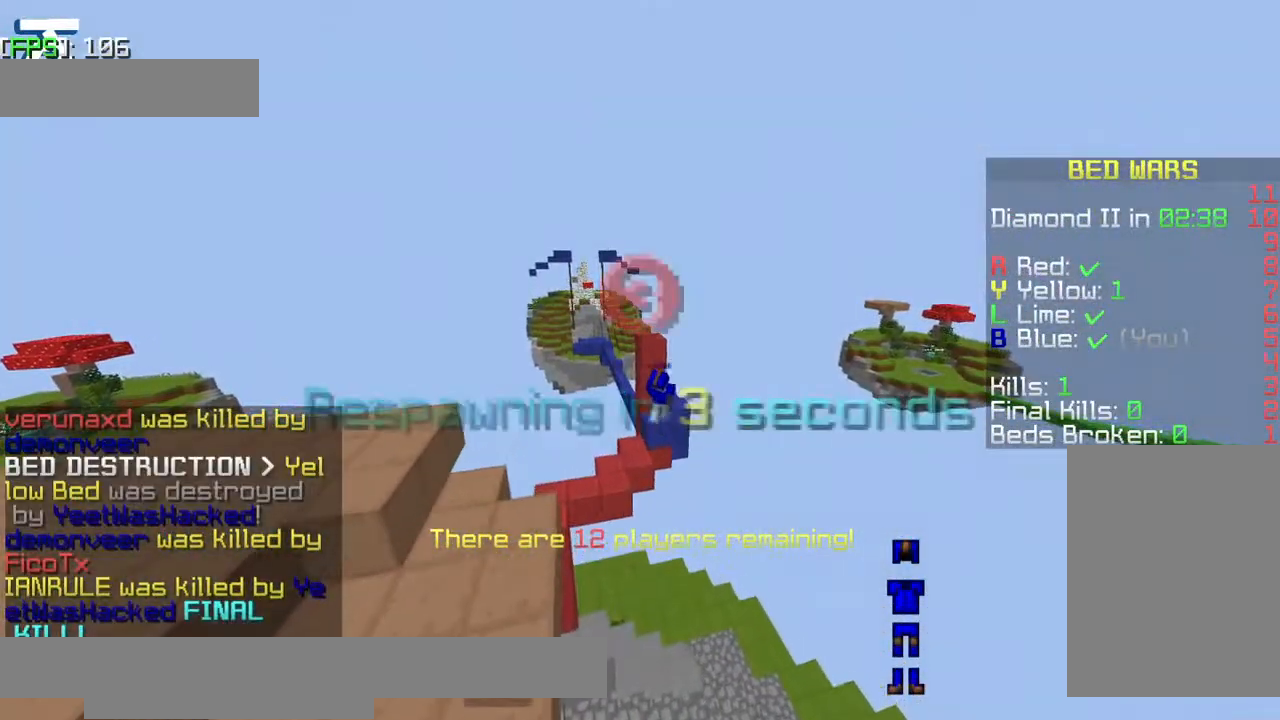
{"keys": [], "events": []}
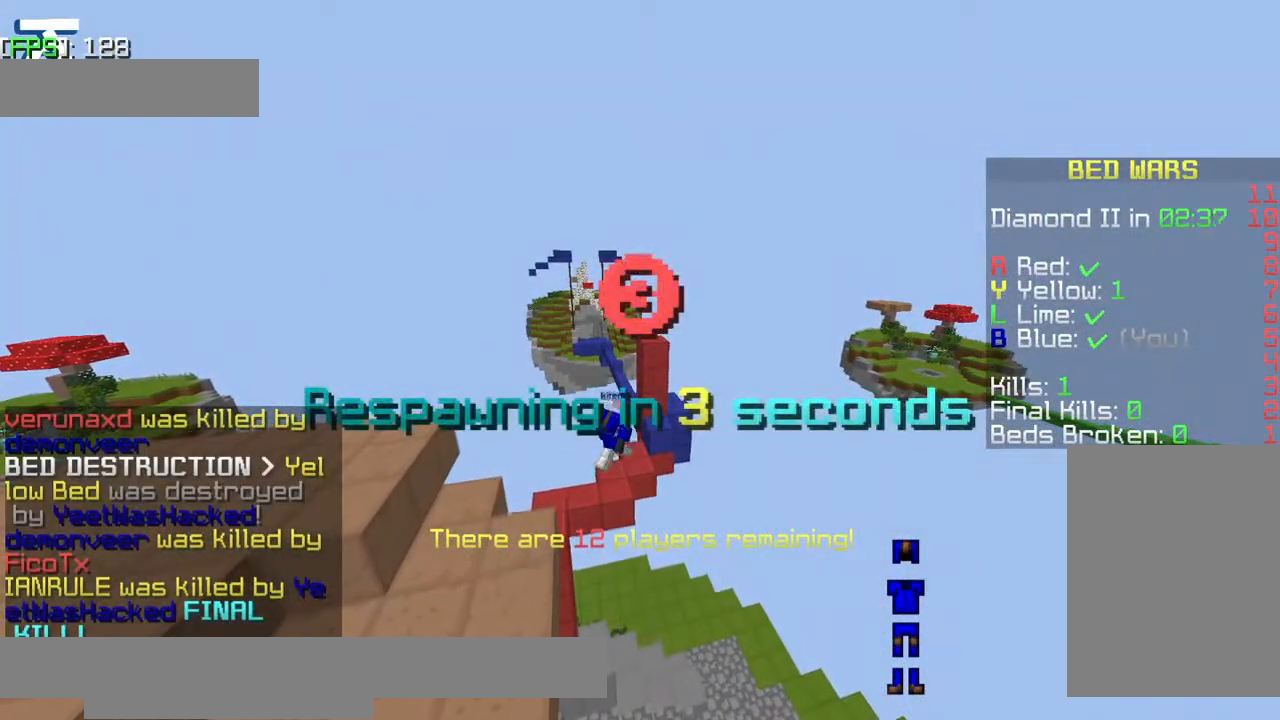
{"keys": [], "events": []}
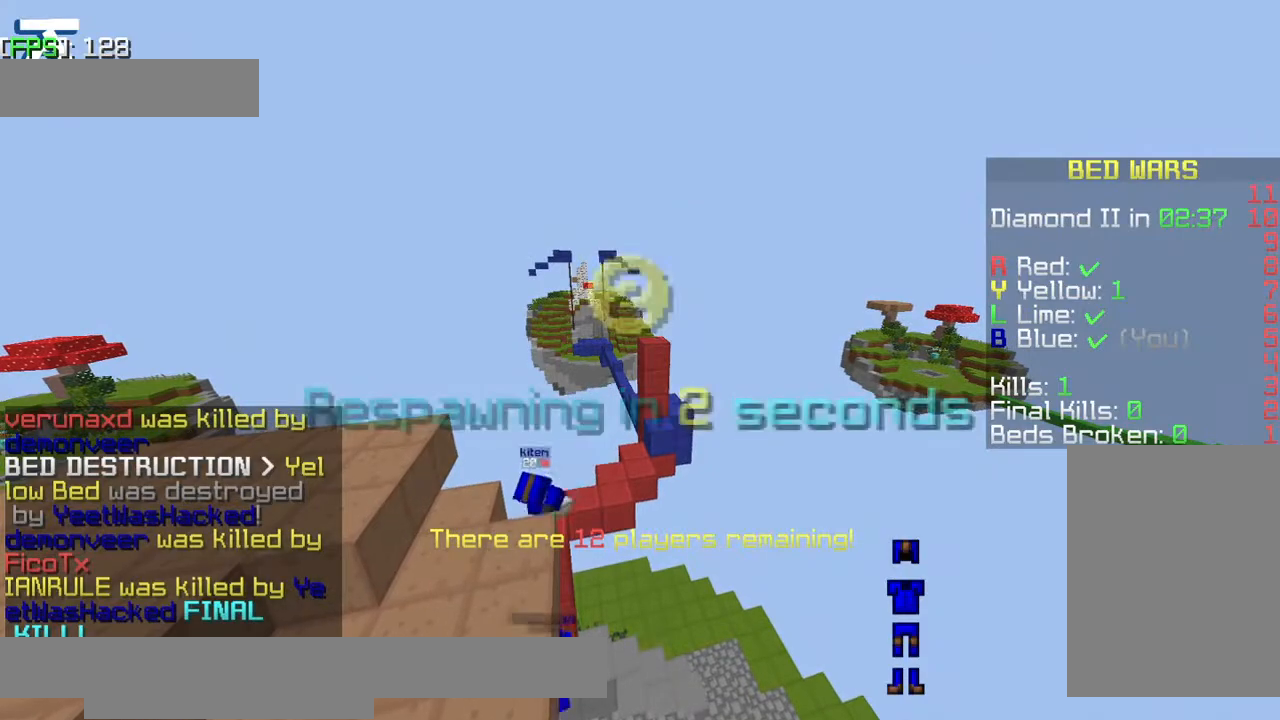
{"keys": [], "events": []}
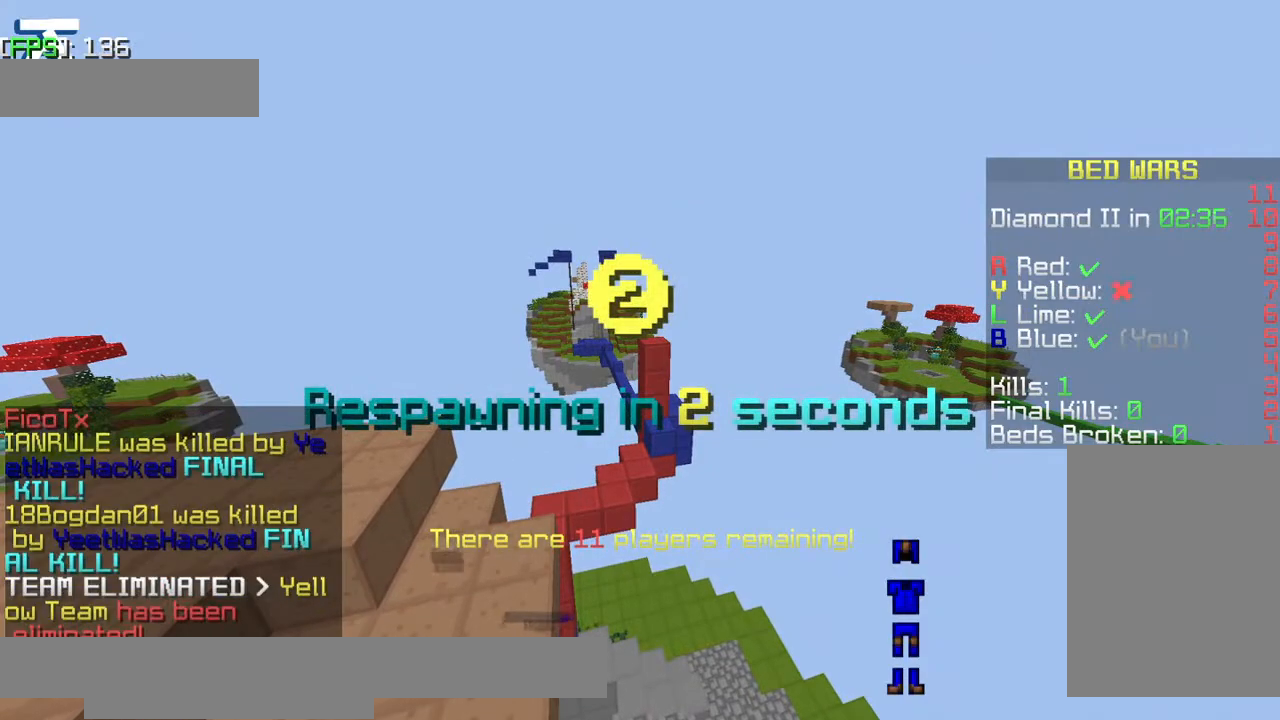
{"keys": [], "events": []}
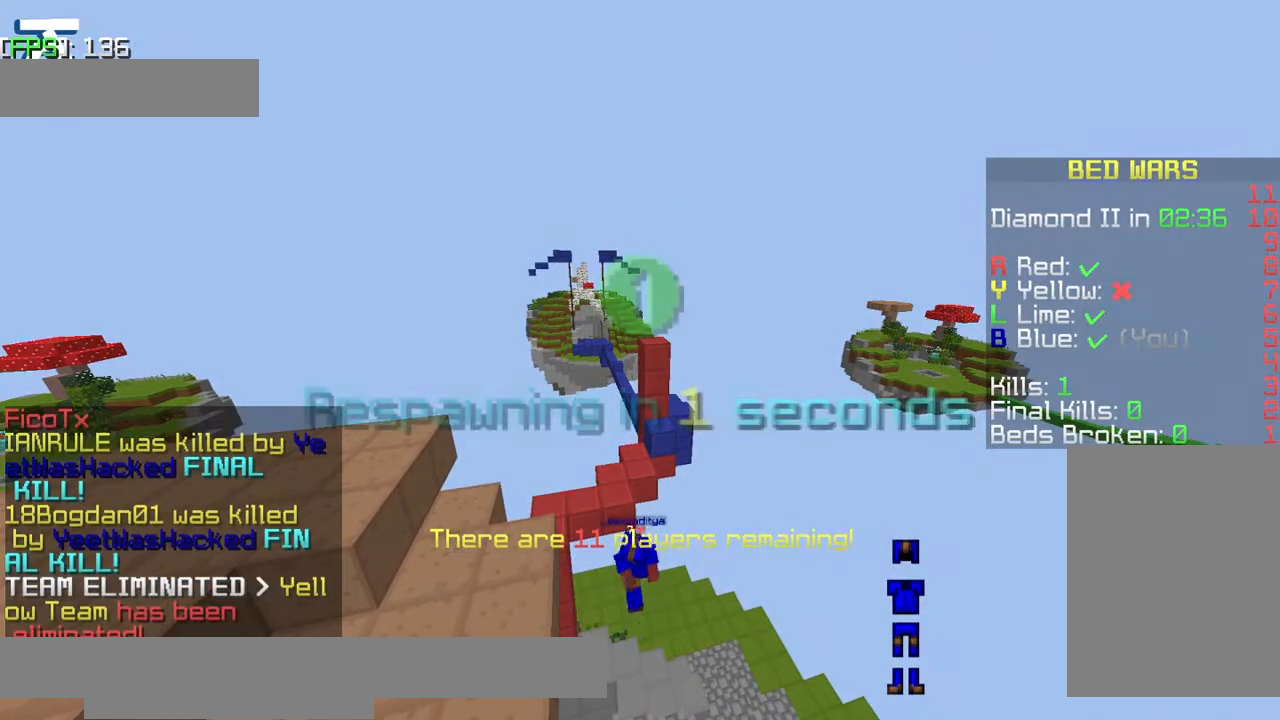
{"keys": [], "events": []}
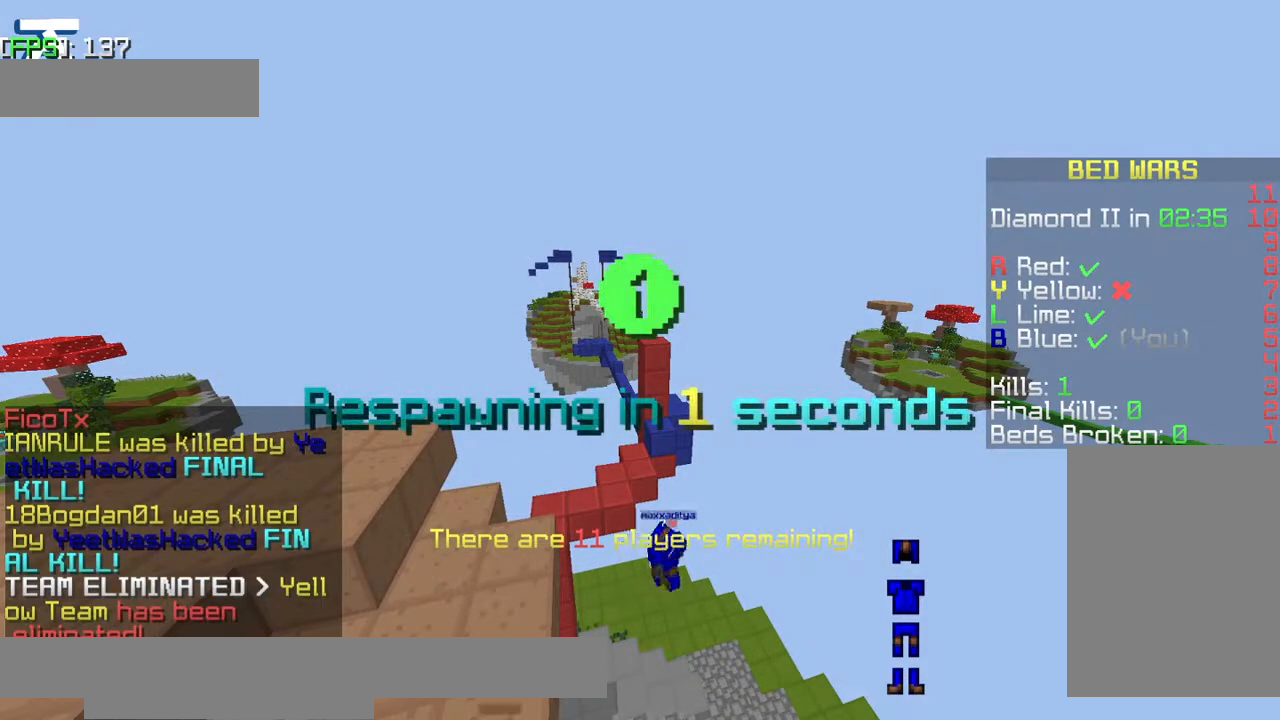
{"keys": [], "events": []}
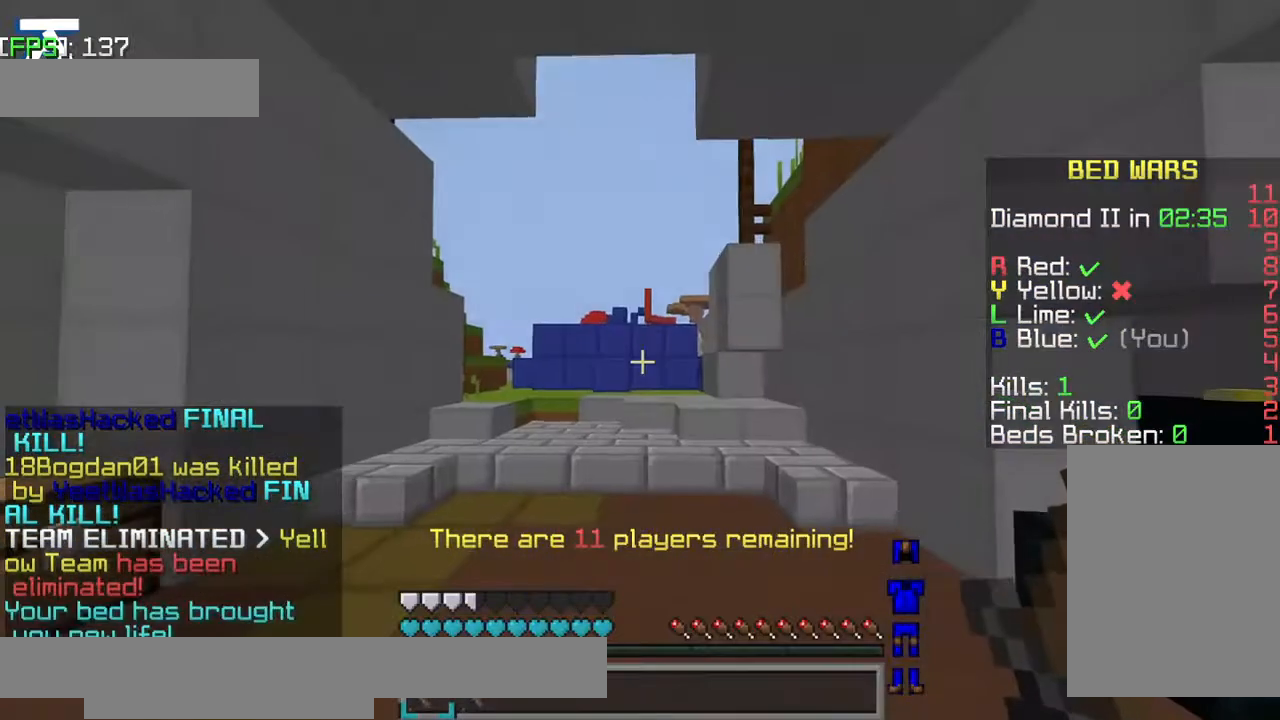
{"keys": ["s"], "events": [[384, "s", "down"]]}
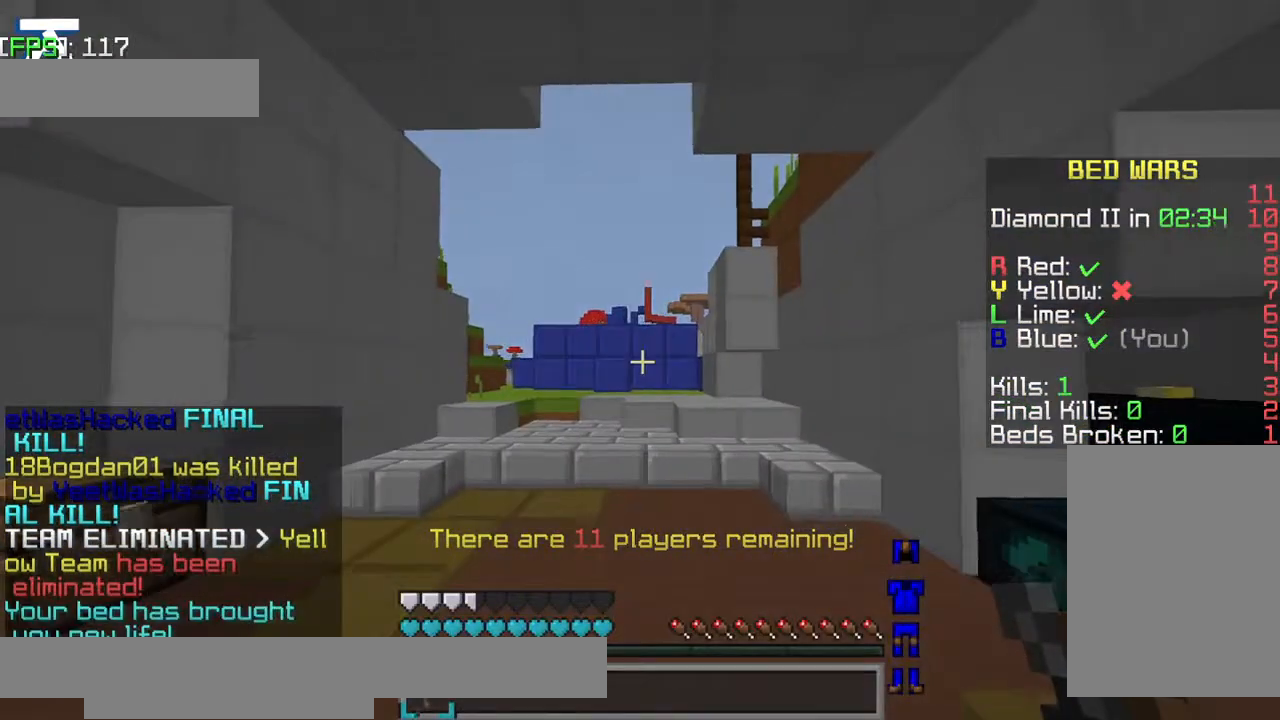
{"keys": ["s"], "events": []}
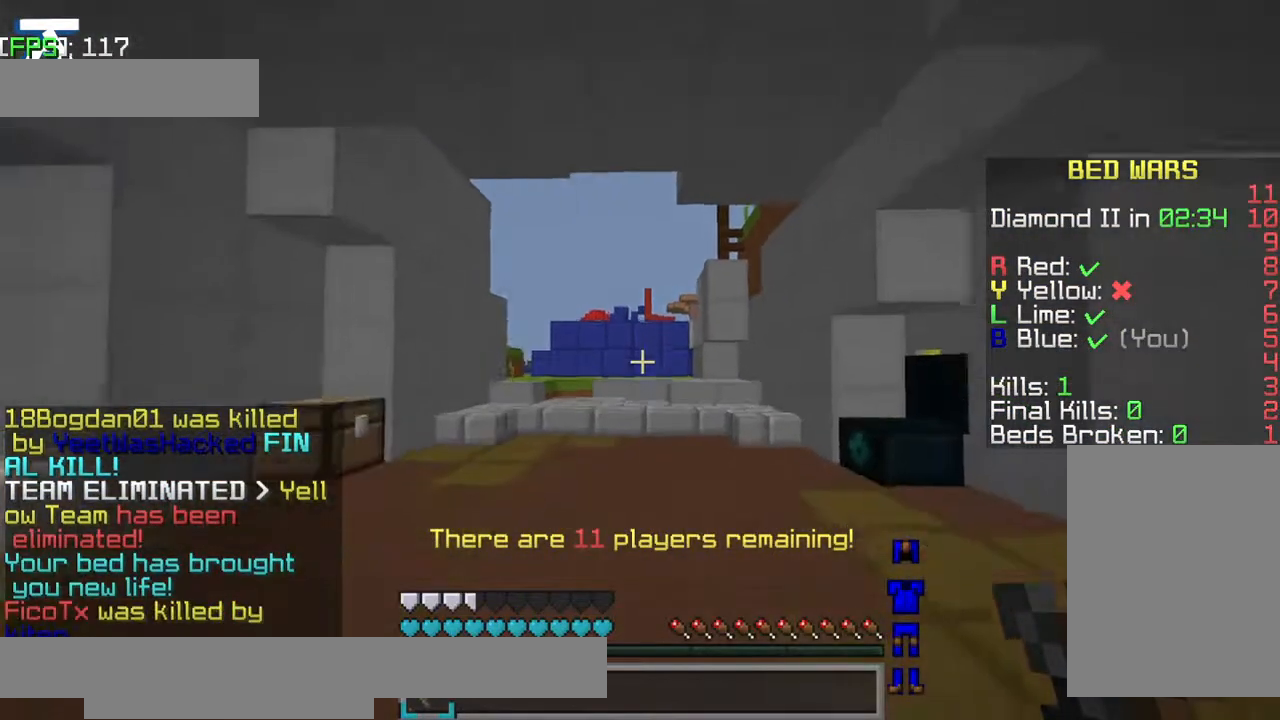
{"keys": ["a", "s"], "events": [[334, "a", "down"]]}
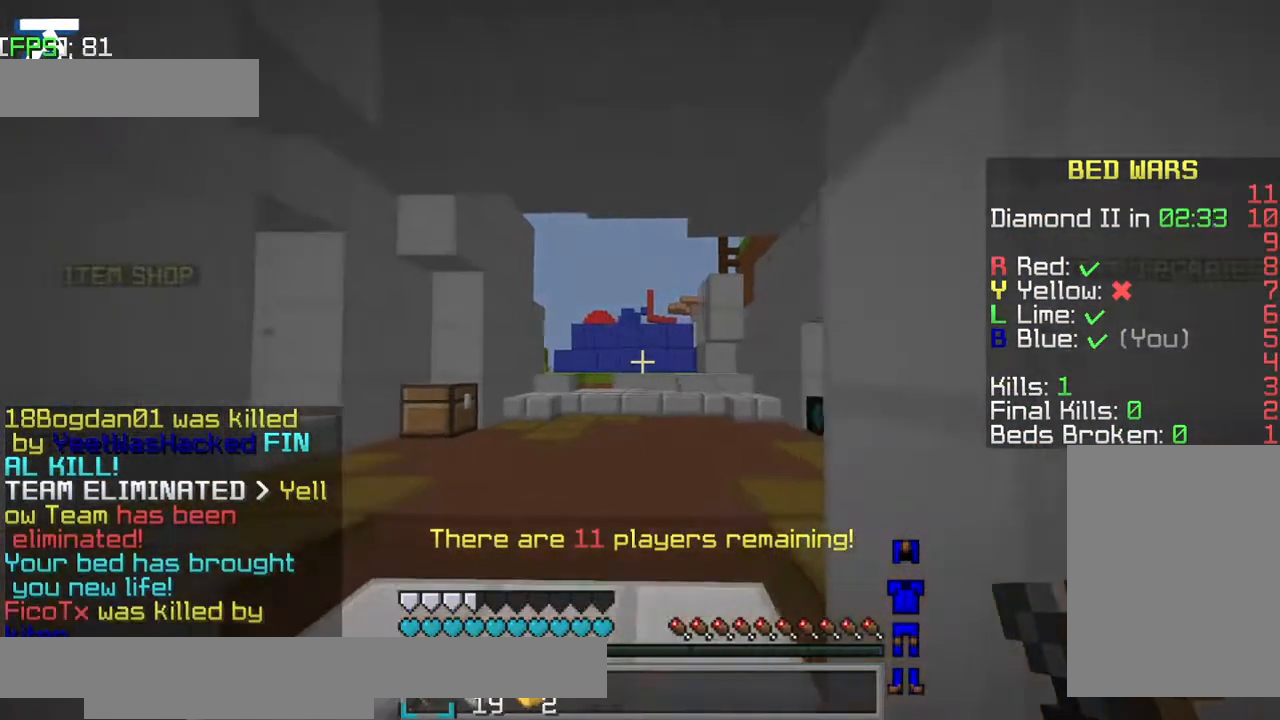
{"keys": ["d"], "events": [[34, "a", "up"], [234, "s", "up"], [434, "d", "down"]]}
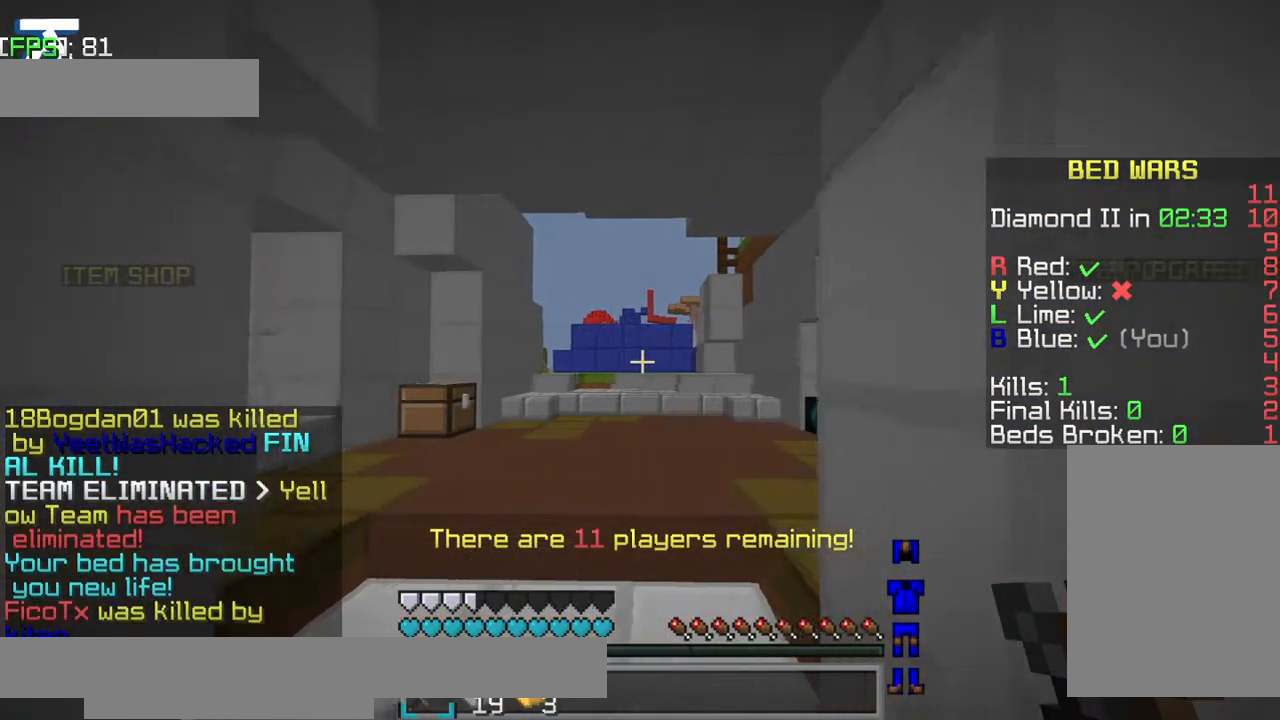
{"keys": ["a"], "events": [[84, "d", "up"], [284, "d", "down"], [334, "d", "up"], [484, "a", "down"]]}
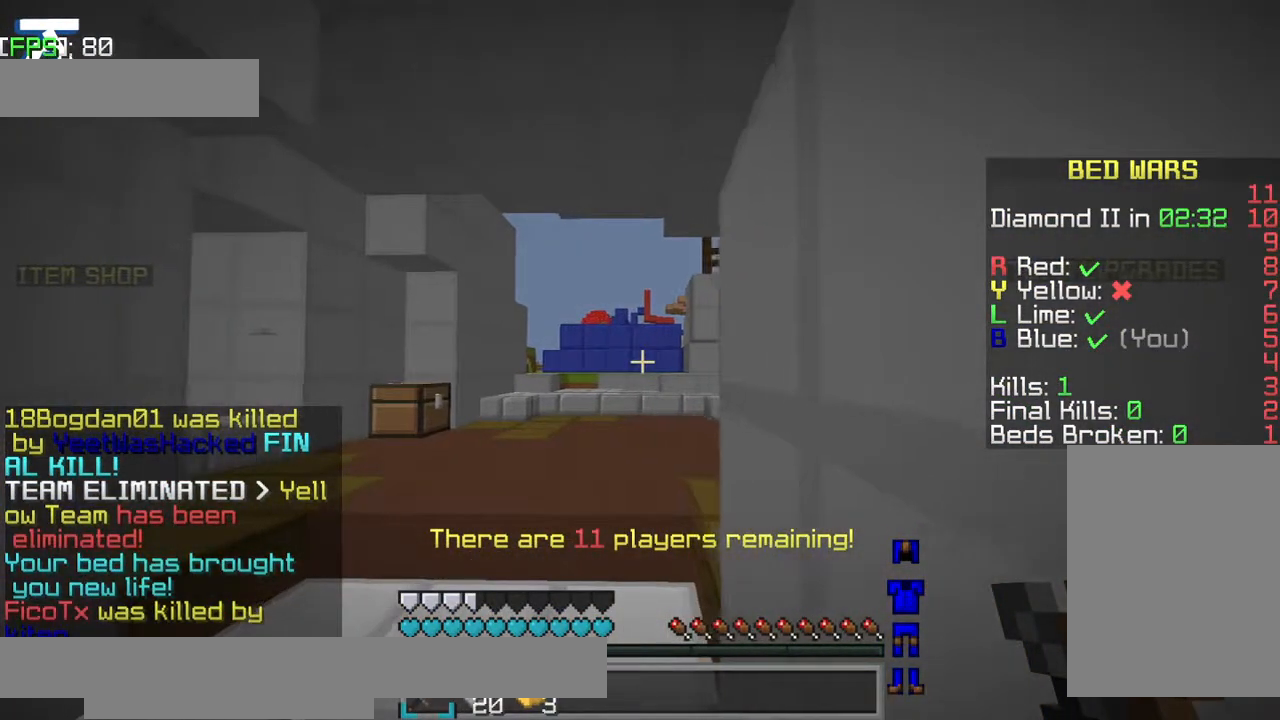
{"keys": [], "events": [[84, "a", "up"]]}
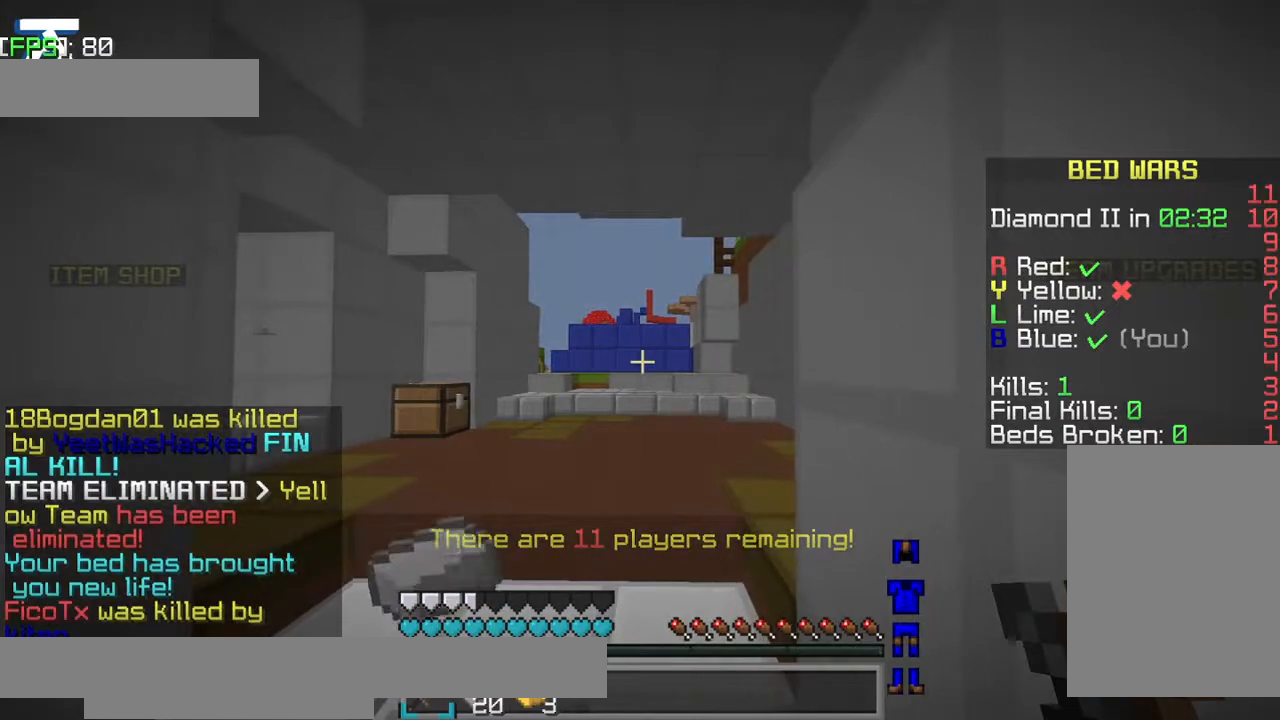
{"keys": [], "events": []}
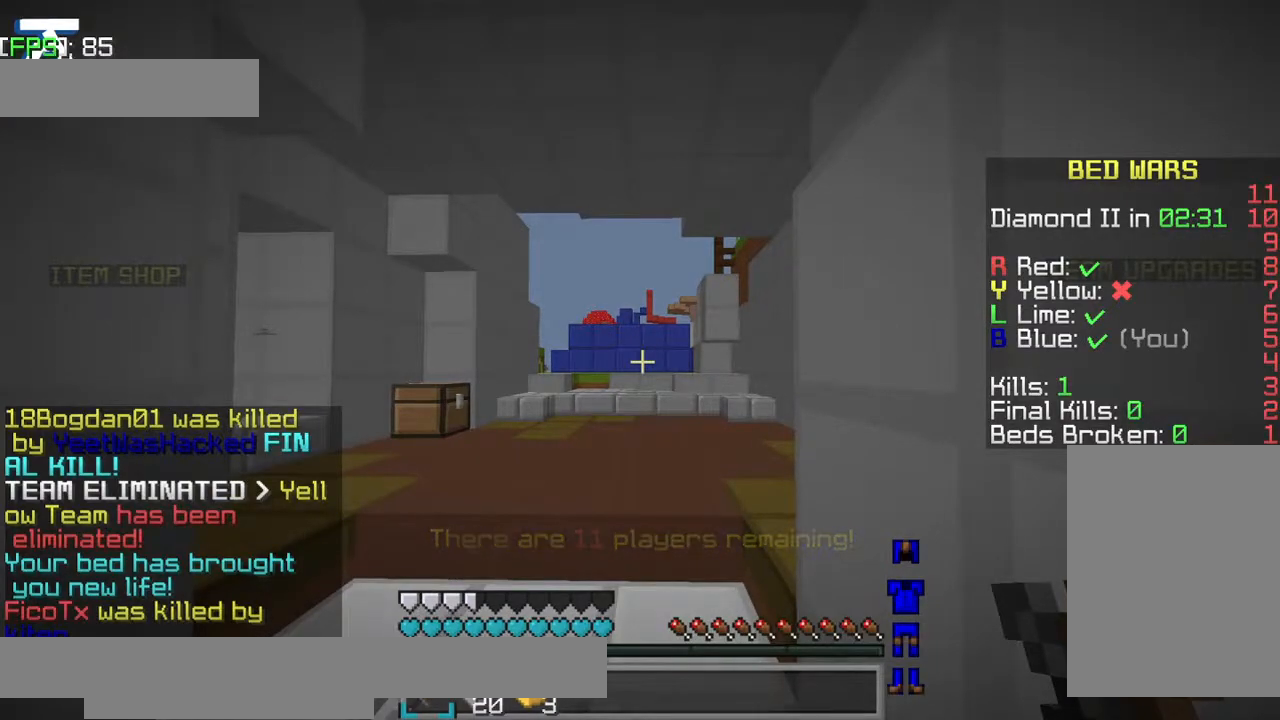
{"keys": [], "events": []}
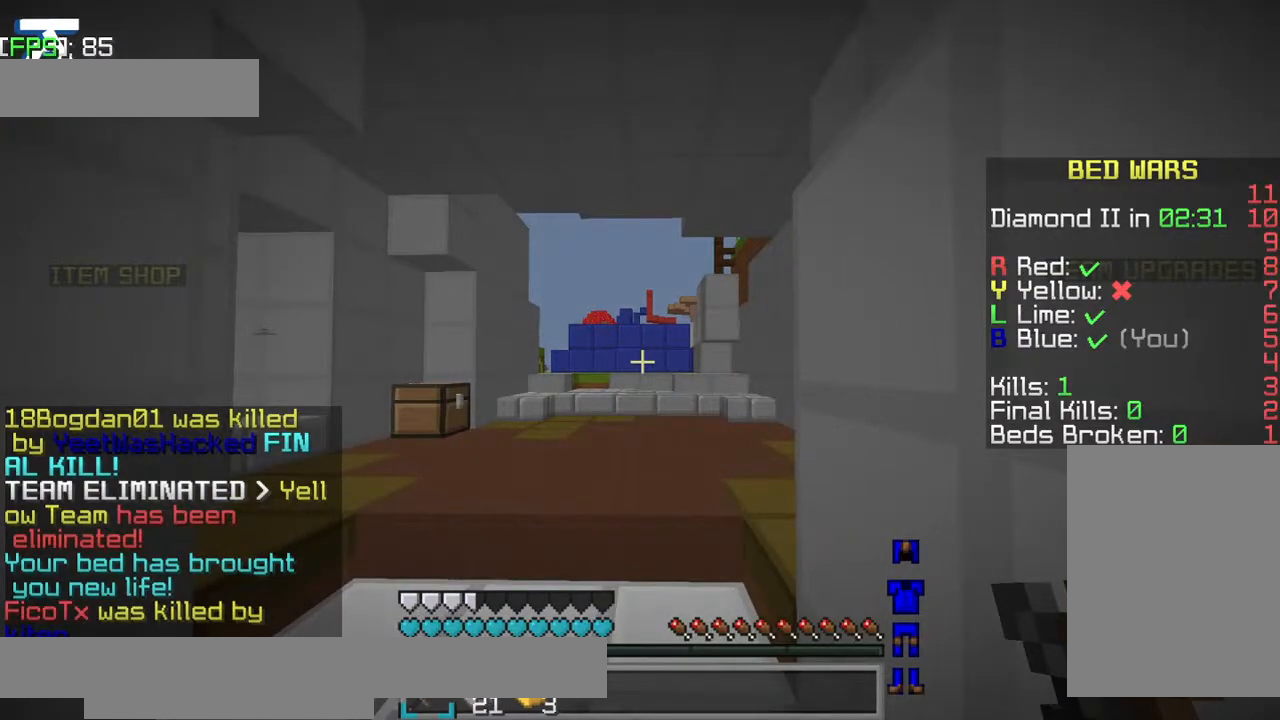
{"keys": [], "events": []}
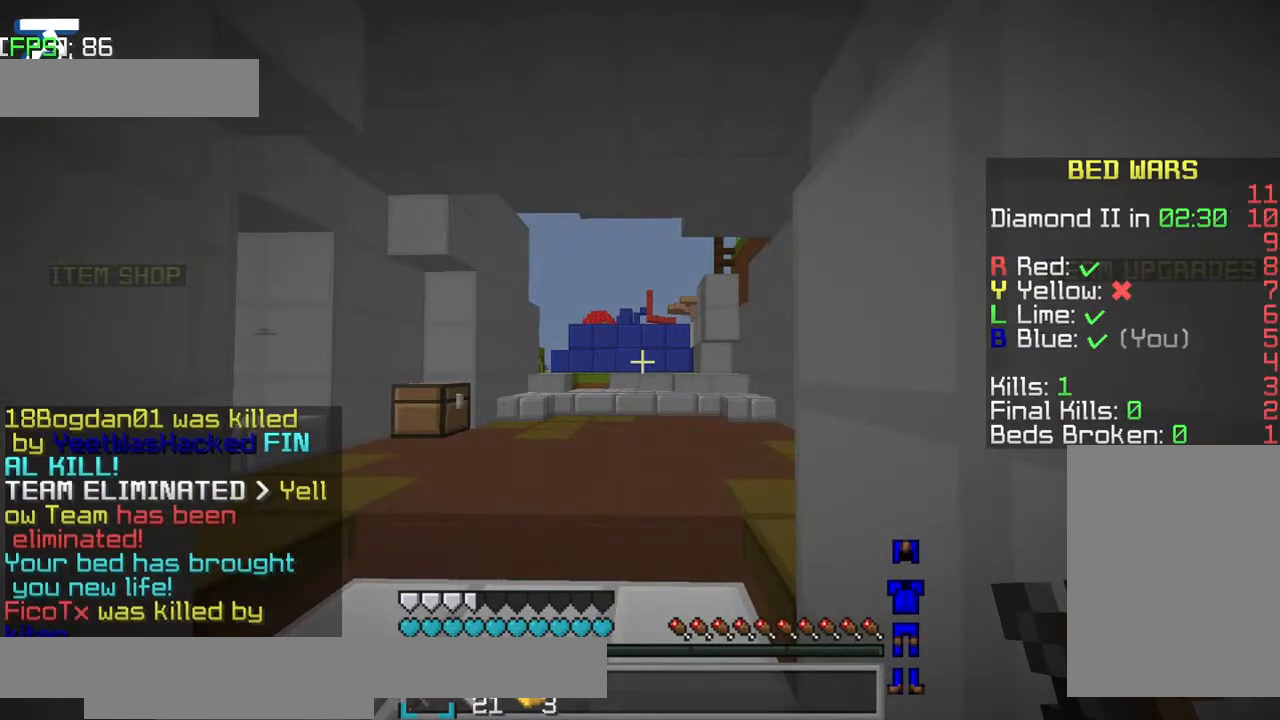
{"keys": [], "events": []}
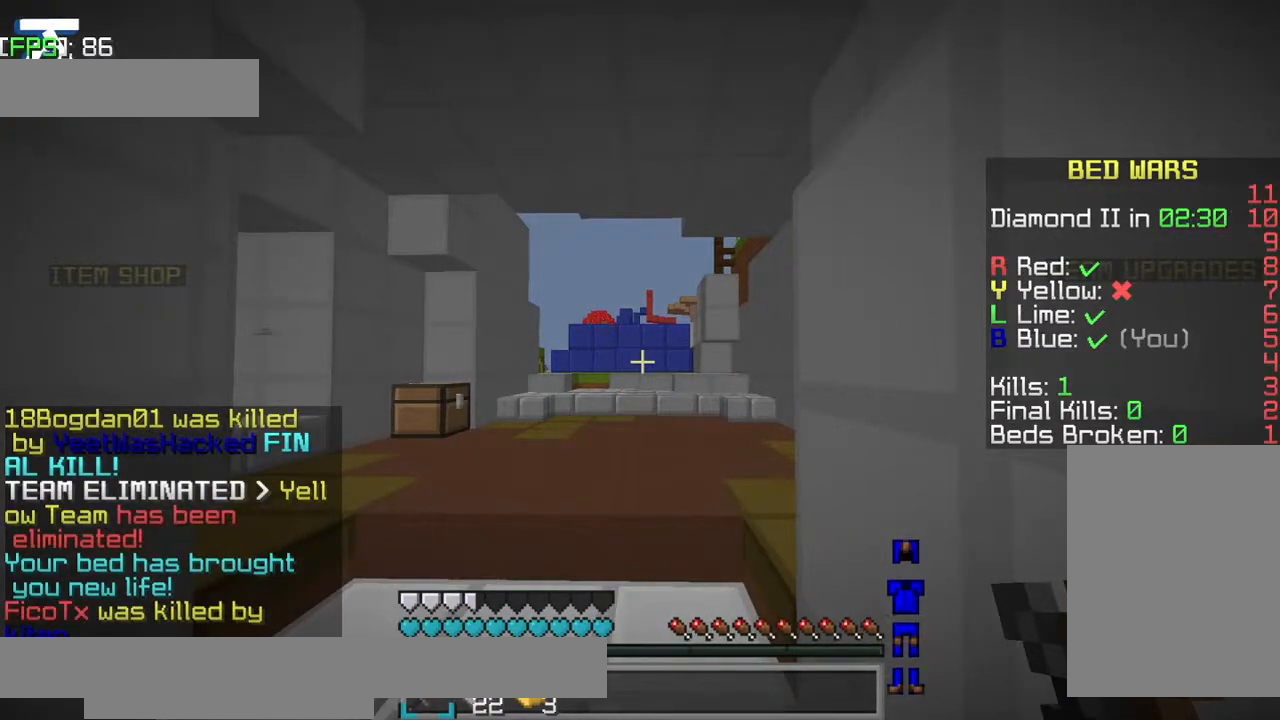
{"keys": [], "events": []}
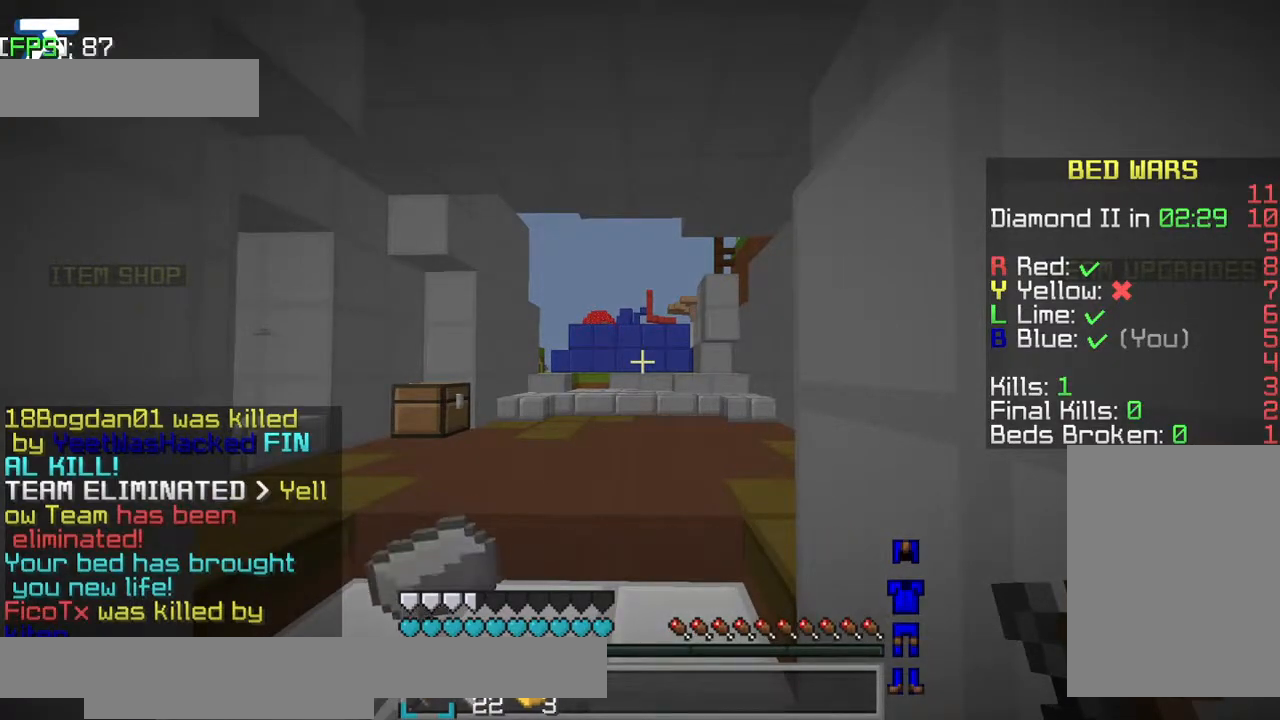
{"keys": [], "events": []}
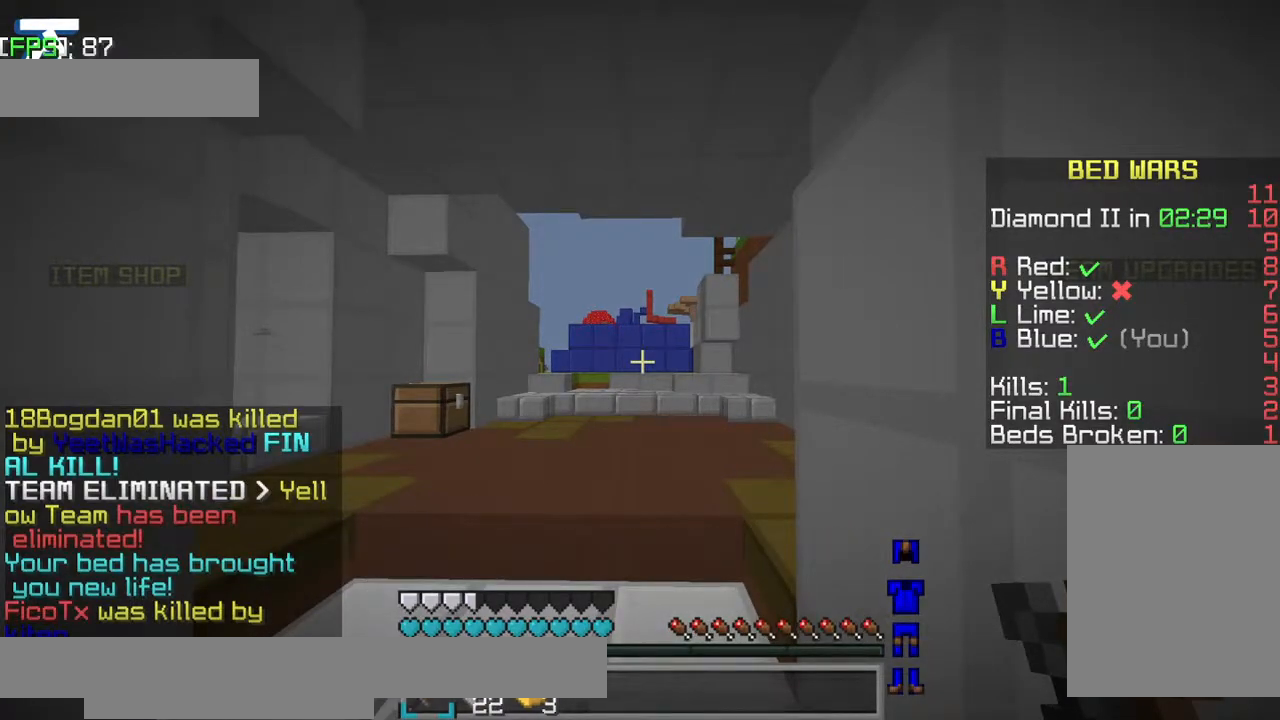
{"keys": [], "events": []}
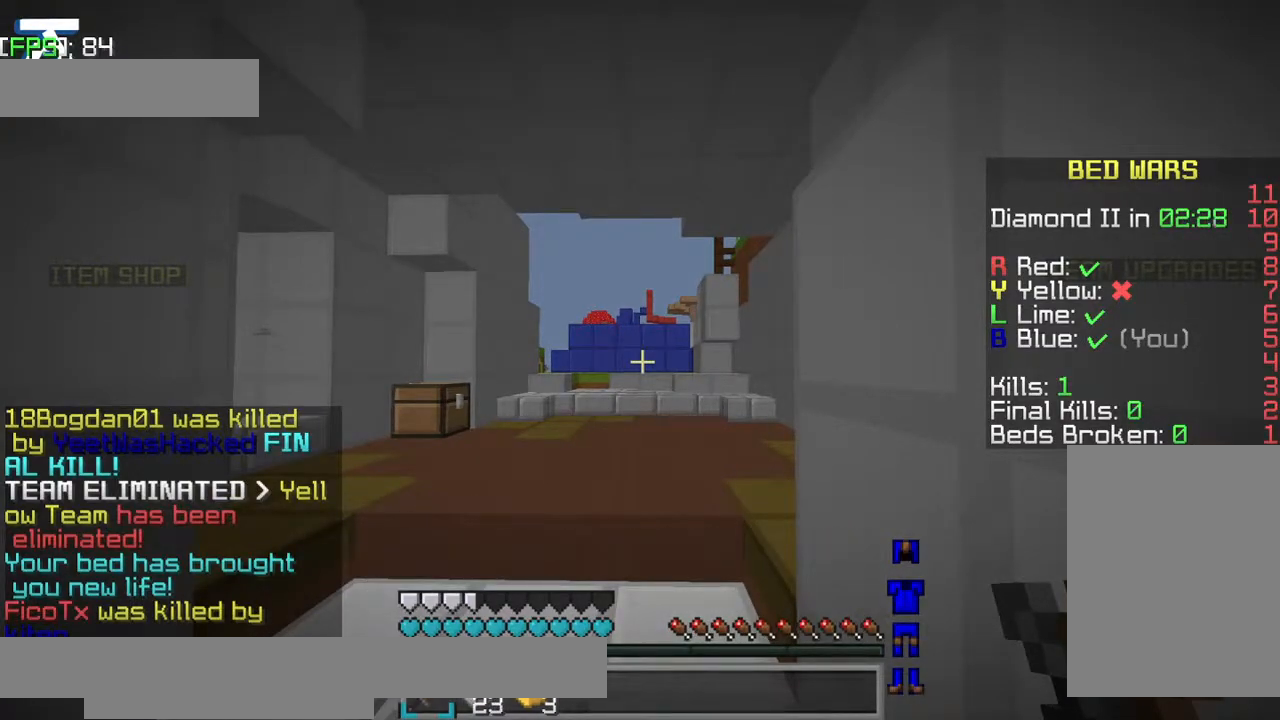
{"keys": [], "events": []}
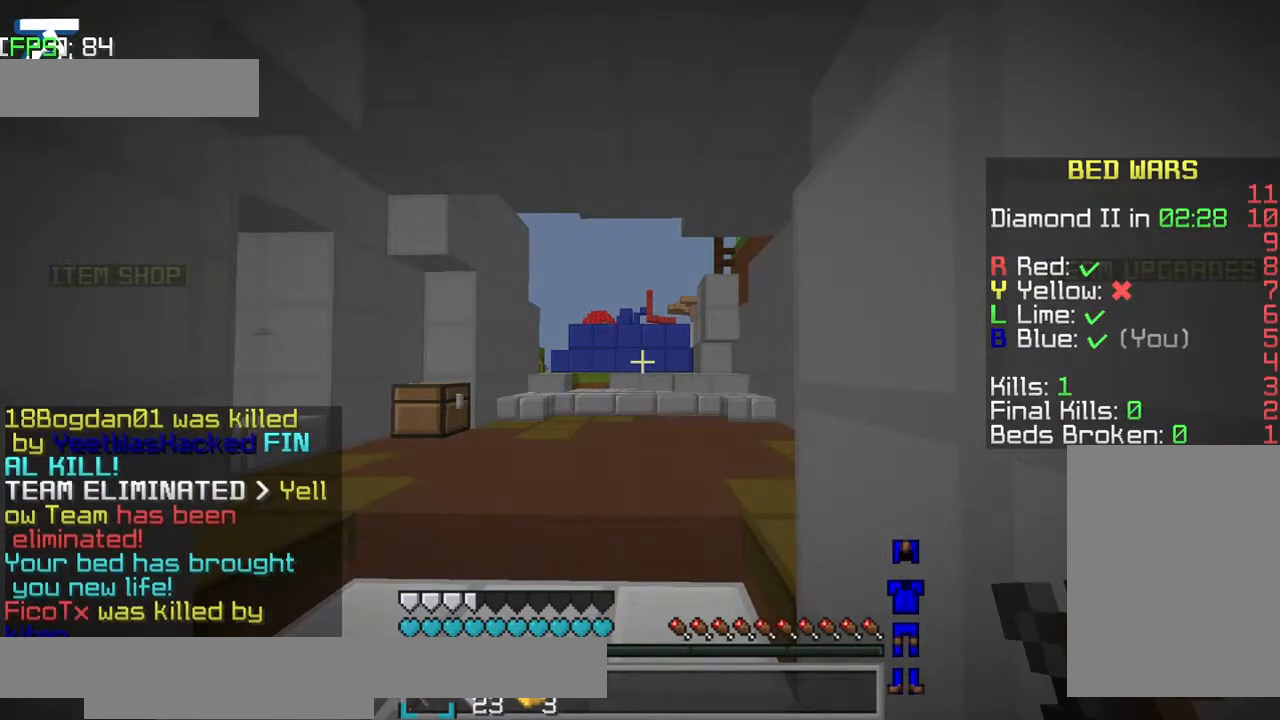
{"keys": [], "events": []}
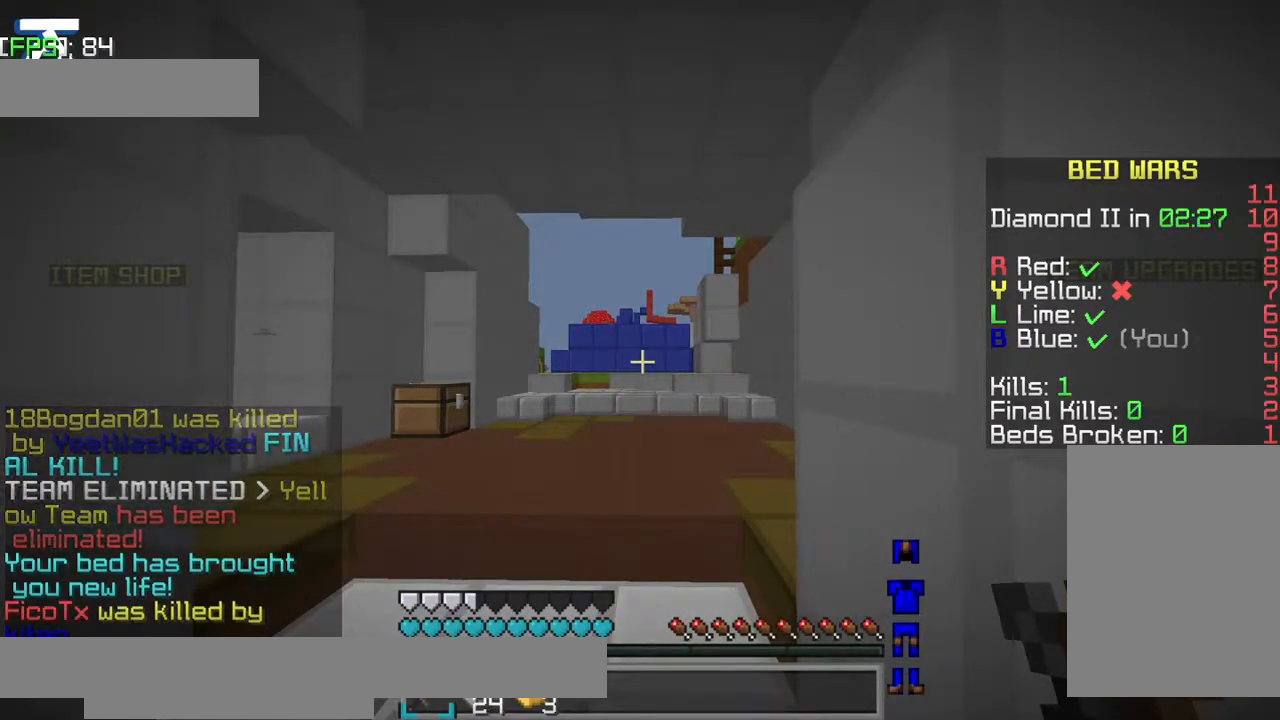
{"keys": [], "events": []}
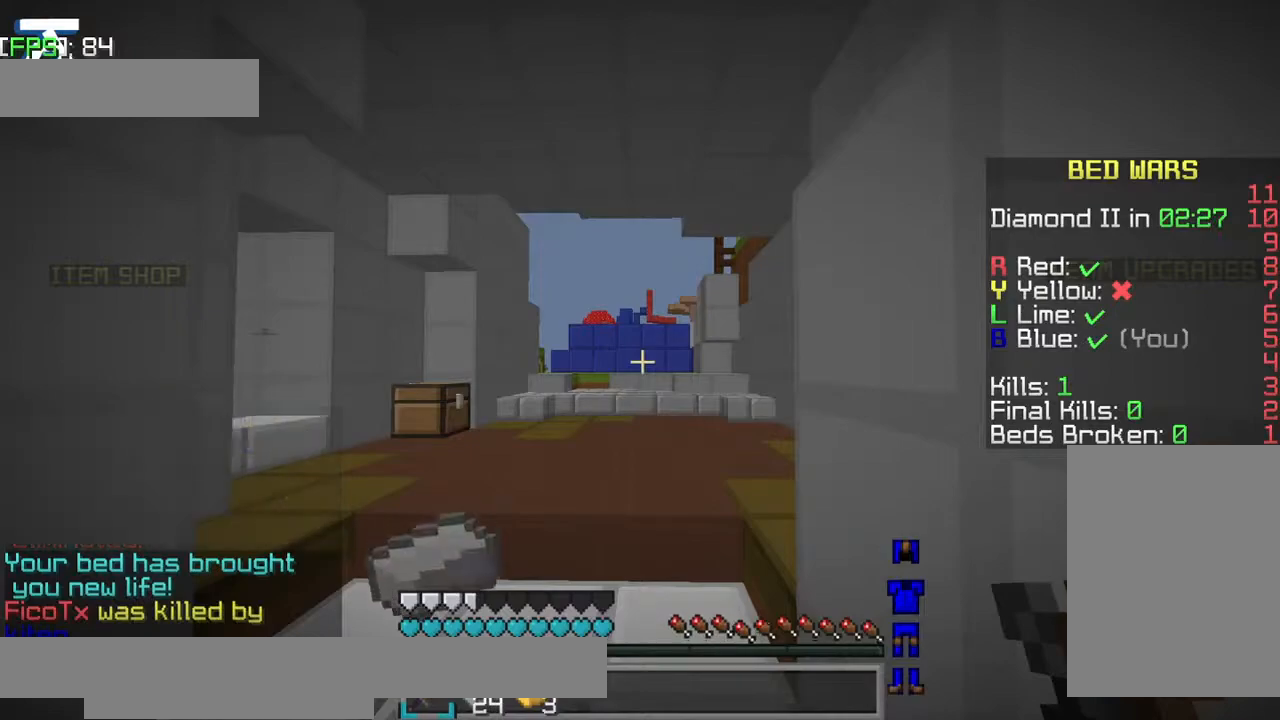
{"keys": ["a"], "events": [[134, "s", "down"], [384, "s", "up"], [434, "a", "down"]]}
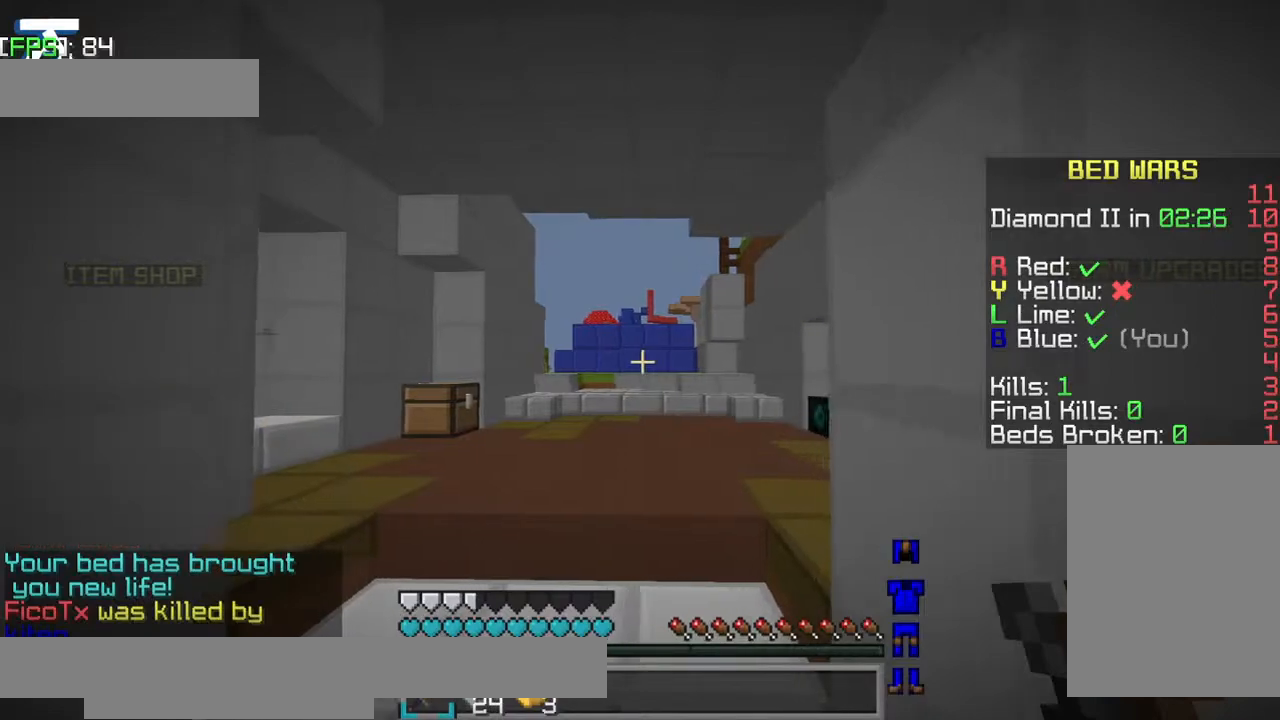
{"keys": ["w"], "events": [[184, "a", "up"], [184, "w", "down"]]}
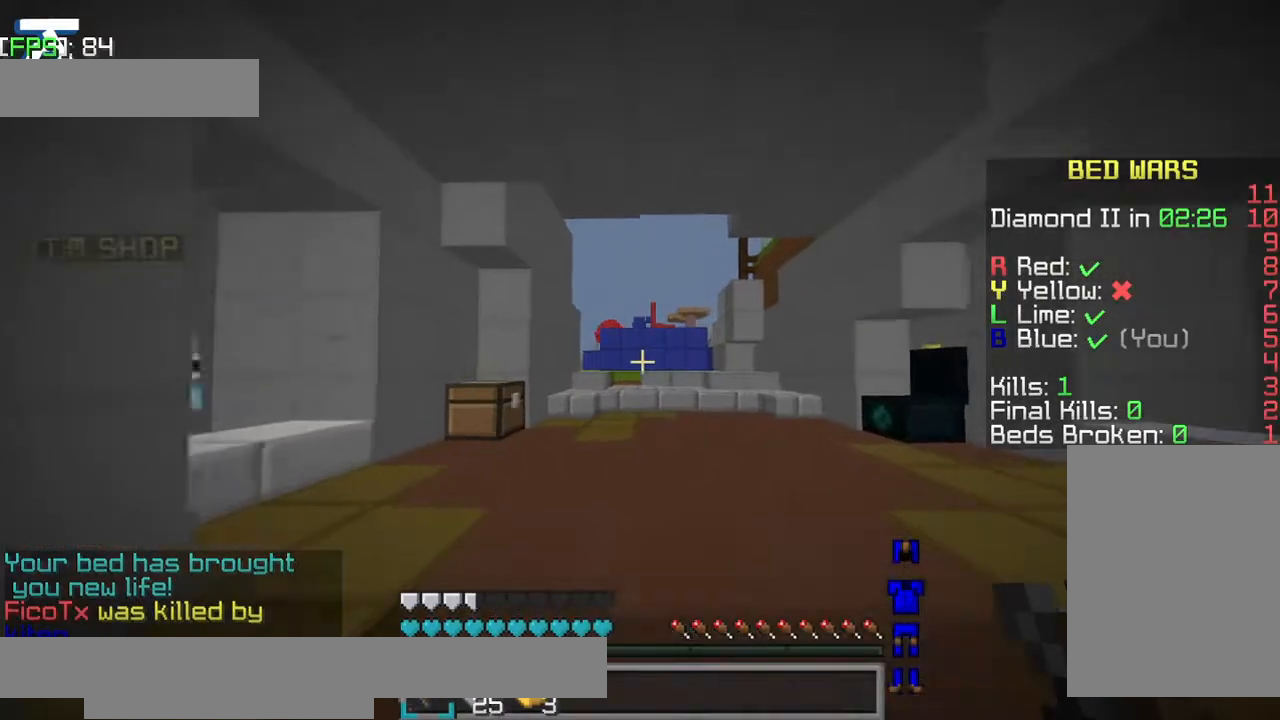
{"keys": ["a", "w"], "events": [[467, "a", "down"]]}
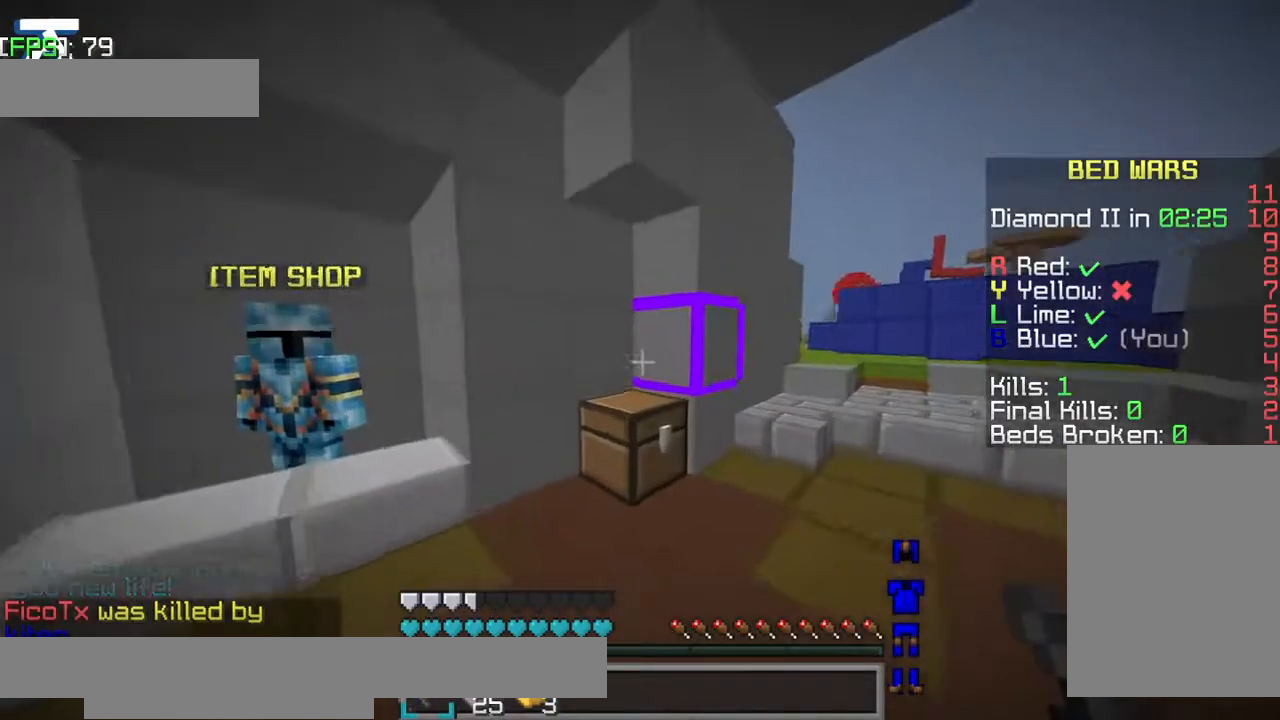
{"keys": ["w"], "events": [[34, "w", "up"], [284, "w", "down"], [384, "a", "up"]]}